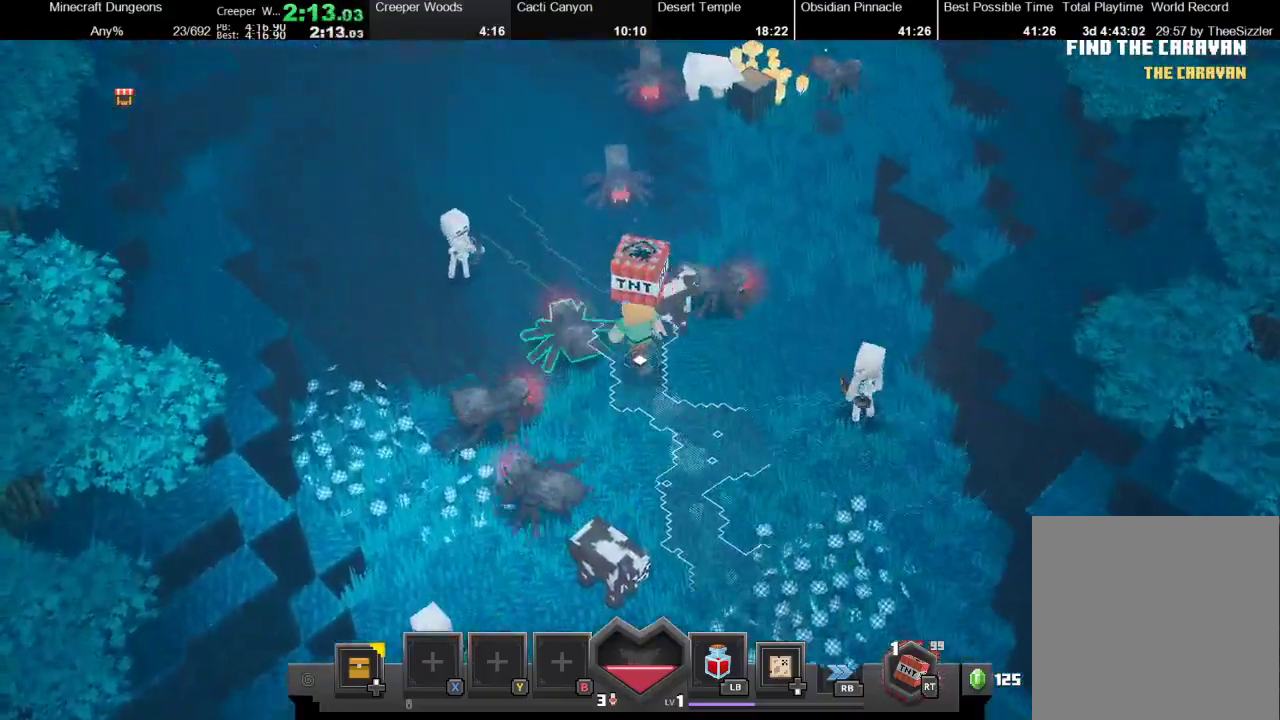
Gameplay with a controller (Xbox layout); each line is a JSON object with the inputs held at the frame after it. "events" lists button and stick changes between this image and that frame as [ms after this image, input, new state], when the widget could be followed in between. Not read: L3 R3.
{"buttons": [], "left_stick": "up", "right_stick": "center", "events": [[100, "left_stick", "up-left"], [300, "left_stick", "up"]]}
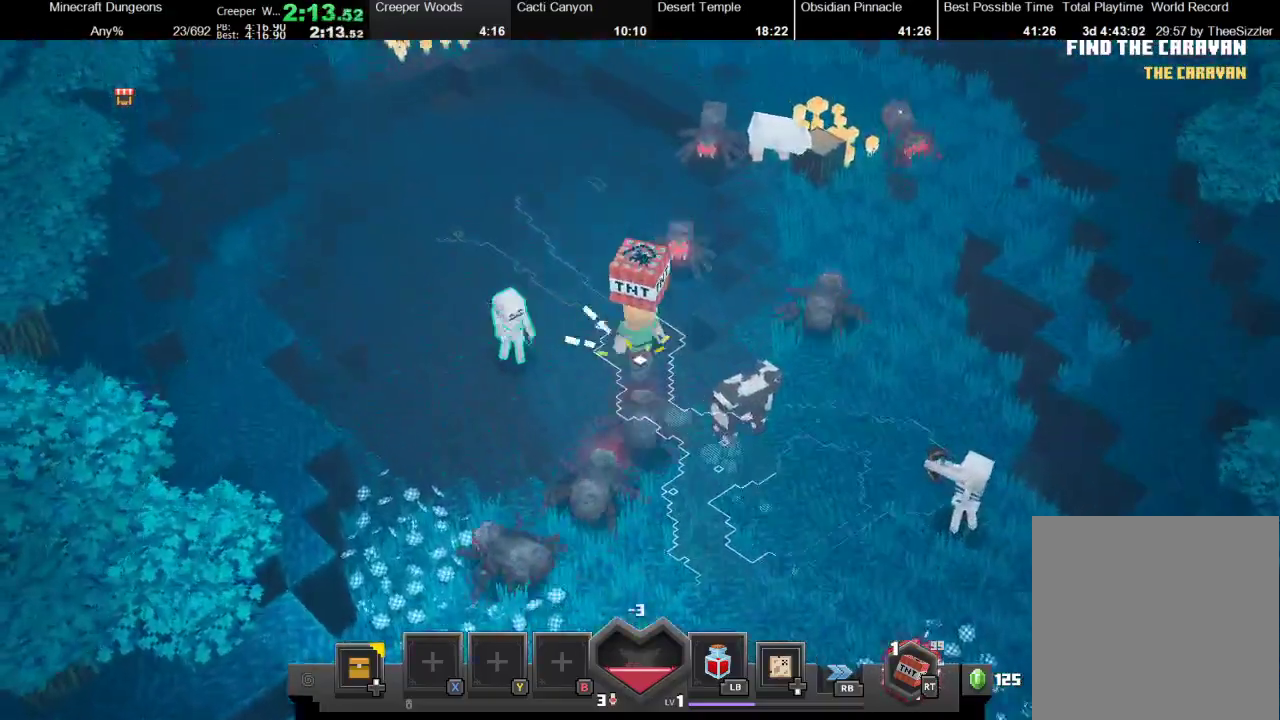
{"buttons": [], "left_stick": "up-left", "right_stick": "center", "events": [[133, "left_stick", "up-left"]]}
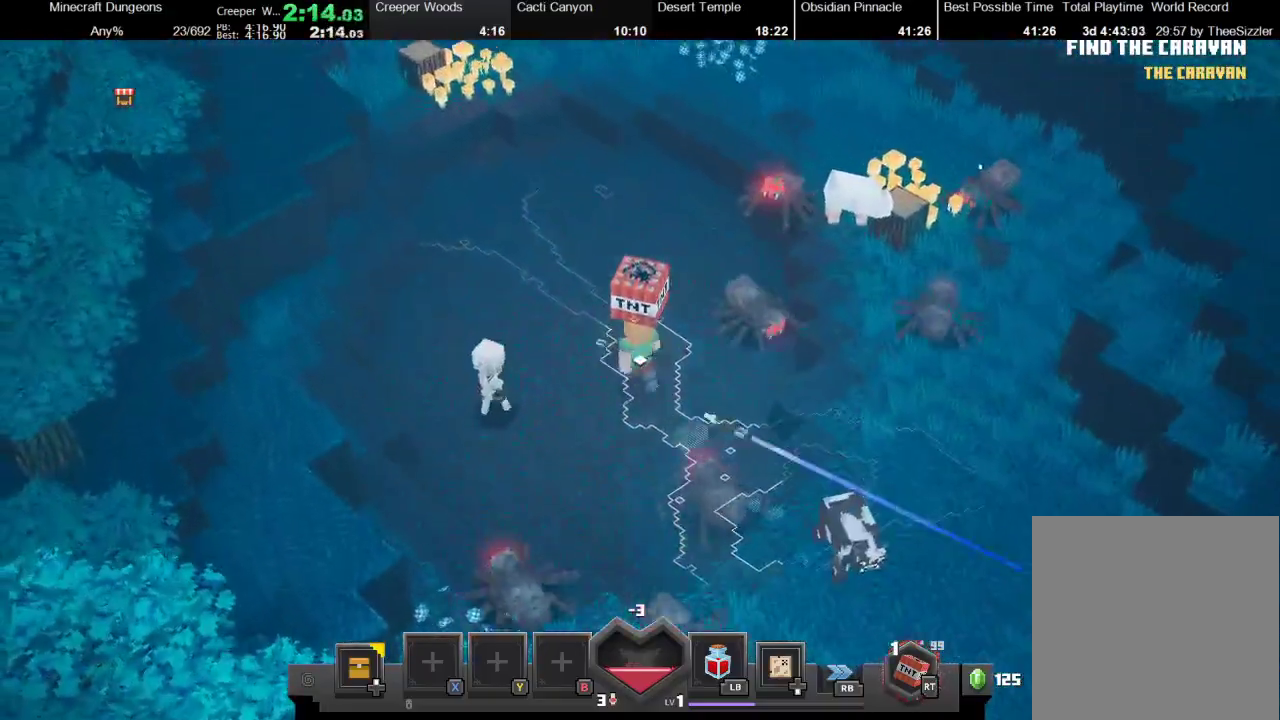
{"buttons": [], "left_stick": "up", "right_stick": "center", "events": [[167, "left_stick", "up"]]}
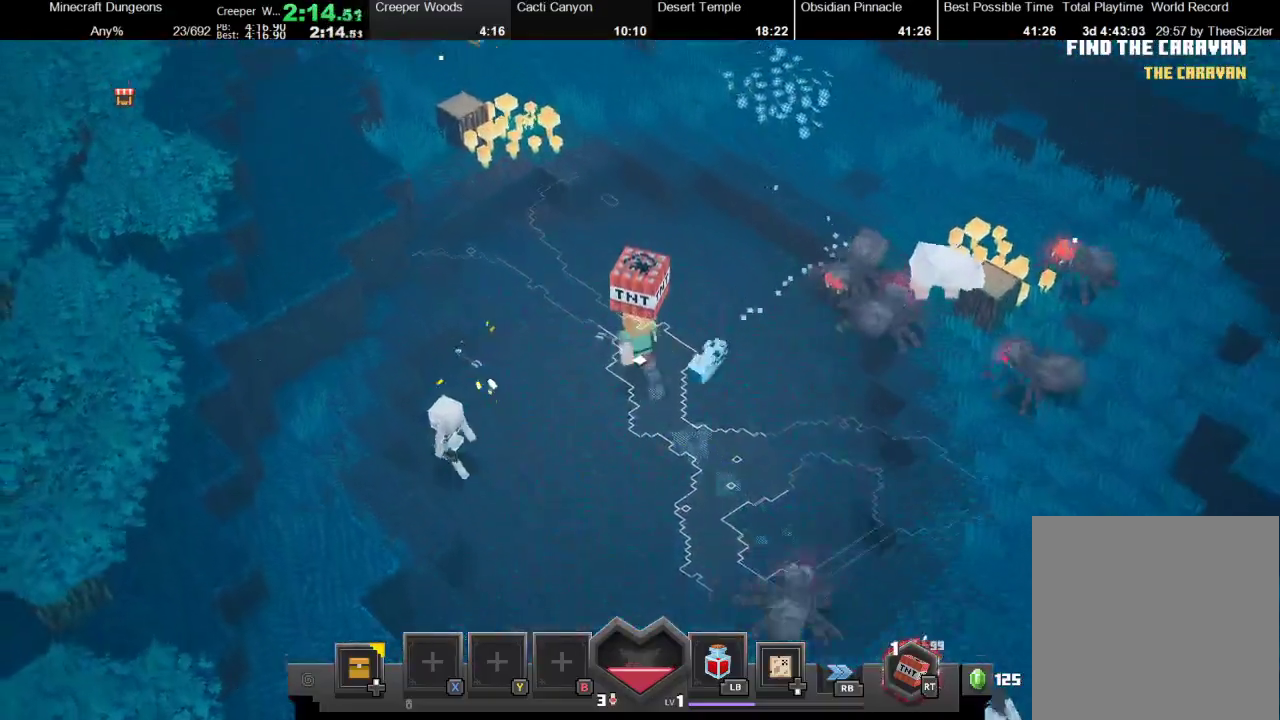
{"buttons": [], "left_stick": "up", "right_stick": "center", "events": []}
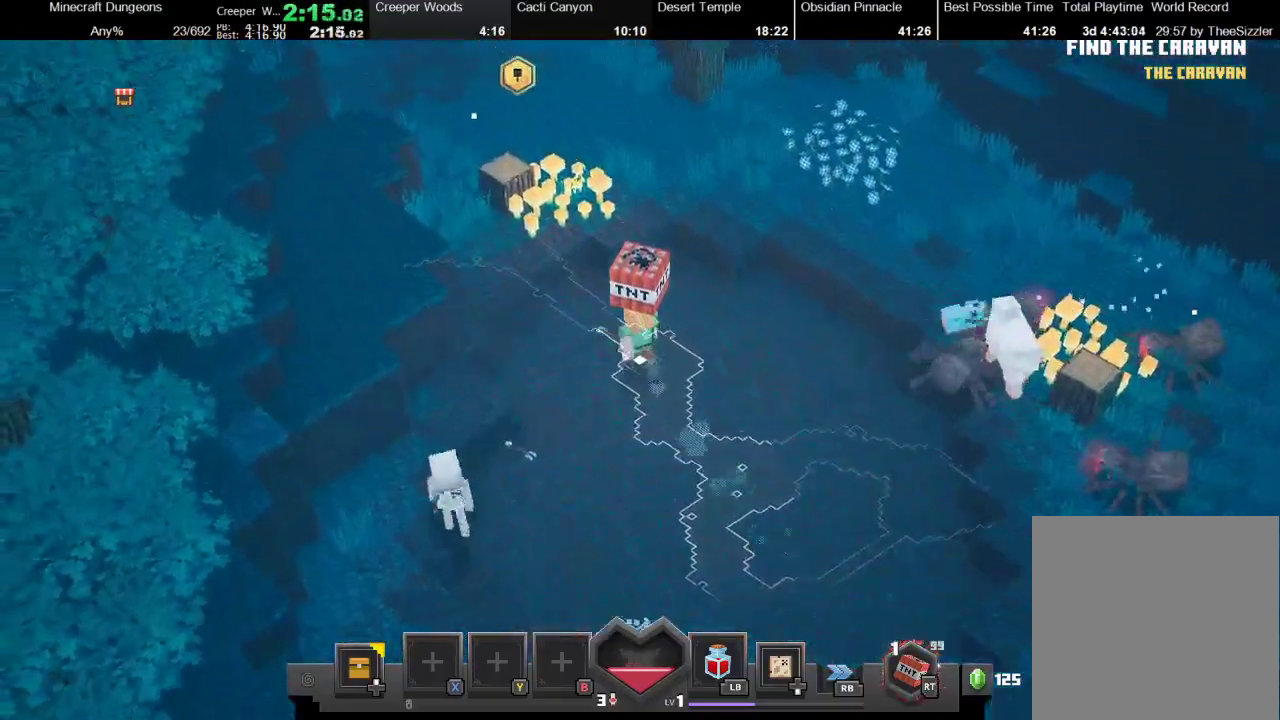
{"buttons": [], "left_stick": "up-left", "right_stick": "center", "events": [[333, "left_stick", "up-left"]]}
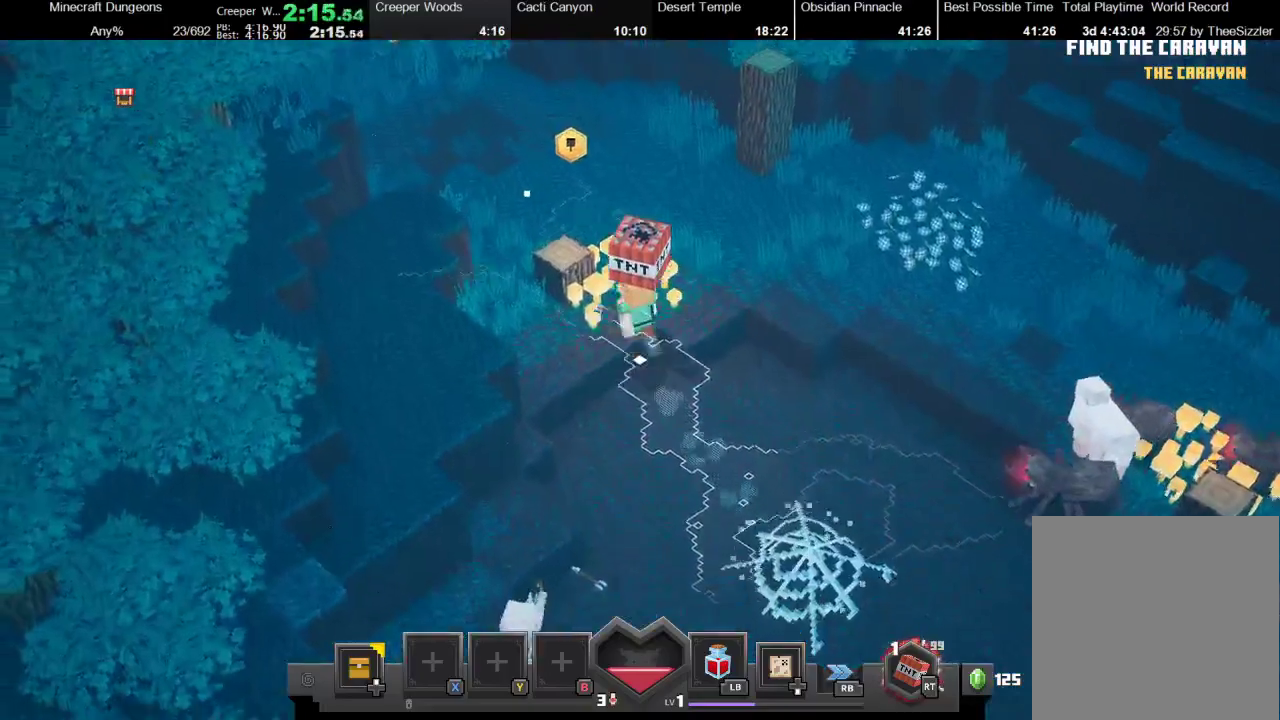
{"buttons": [], "left_stick": "up-left", "right_stick": "center", "events": []}
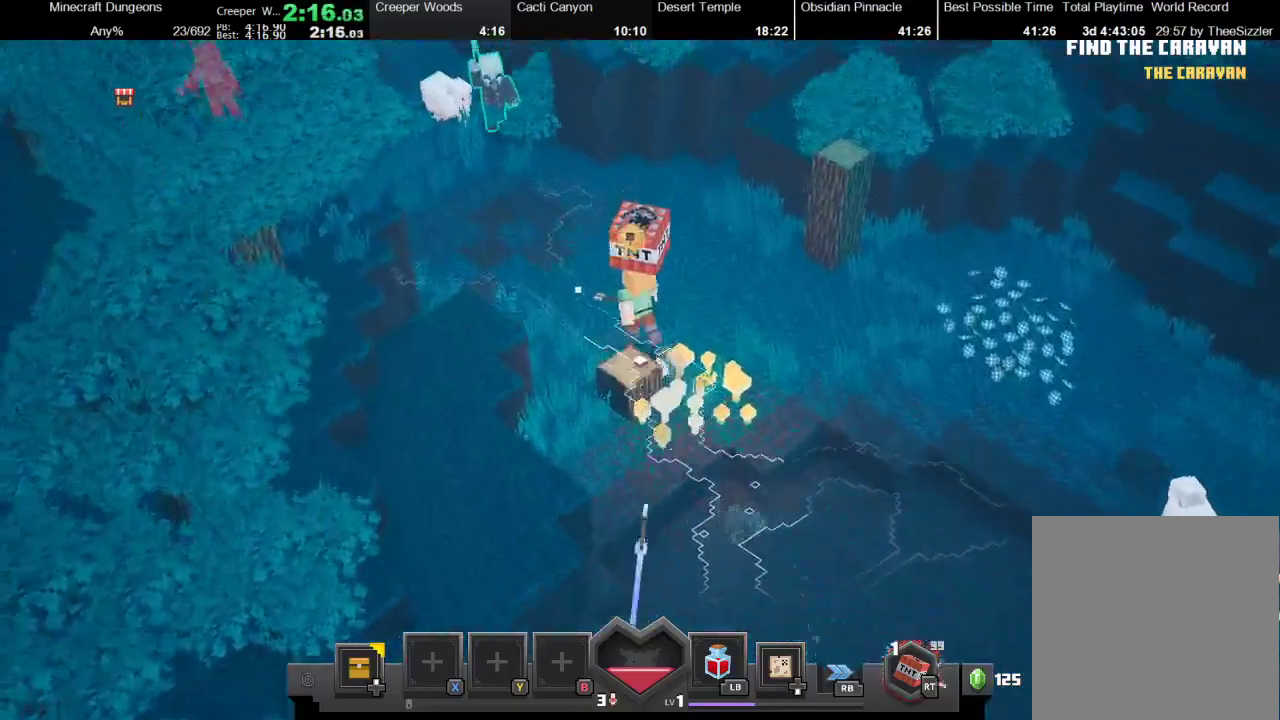
{"buttons": [], "left_stick": "up-left", "right_stick": "center", "events": []}
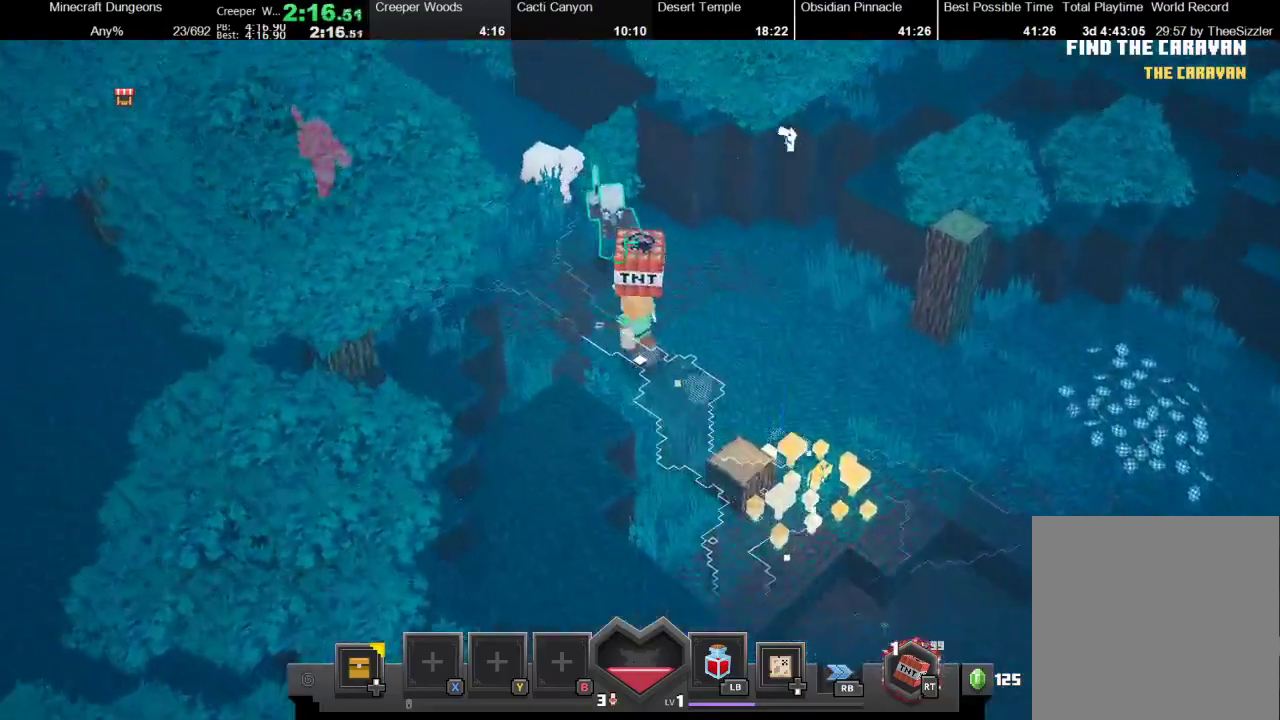
{"buttons": [], "left_stick": "up-left", "right_stick": "center", "events": []}
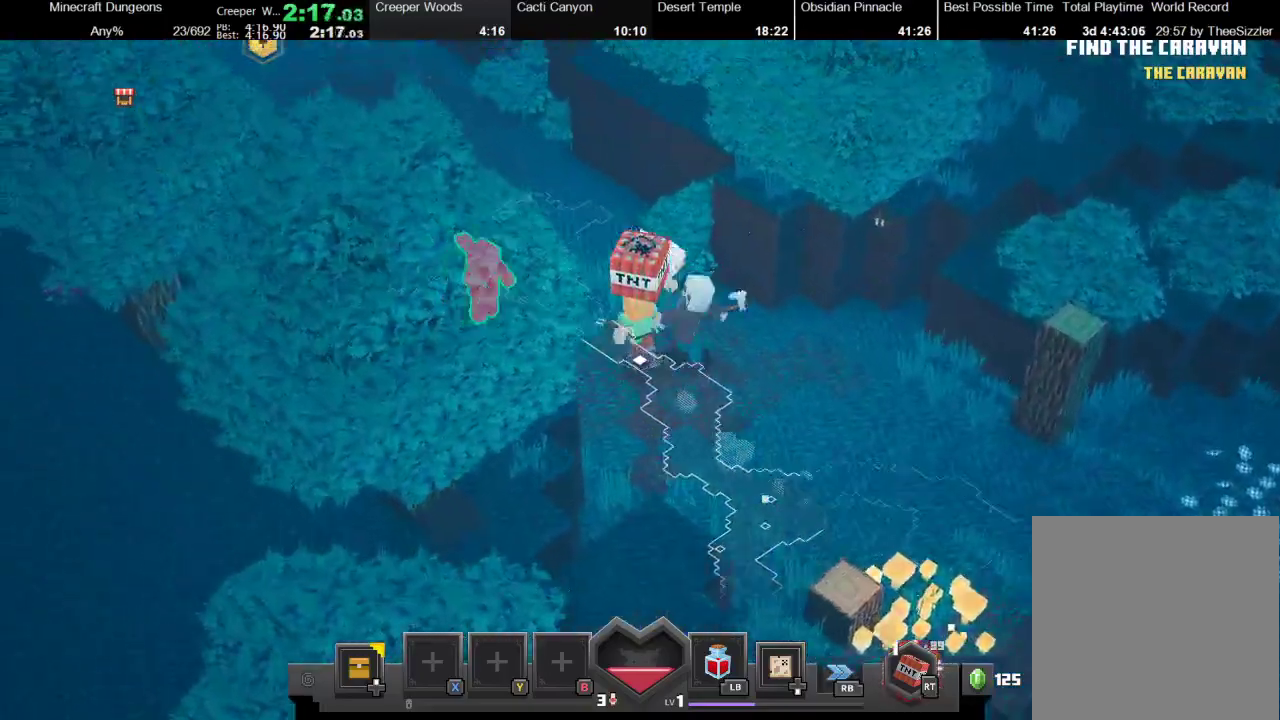
{"buttons": [], "left_stick": "up-left", "right_stick": "center", "events": []}
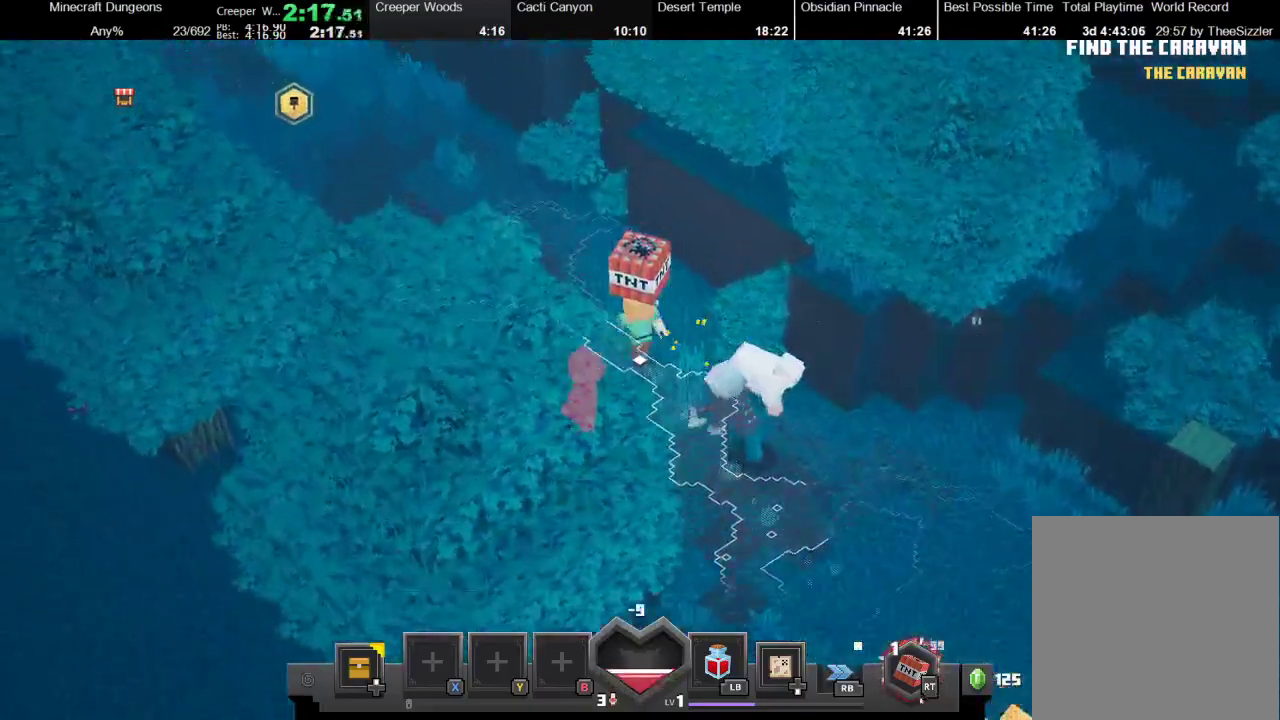
{"buttons": [], "left_stick": "up-left", "right_stick": "center", "events": []}
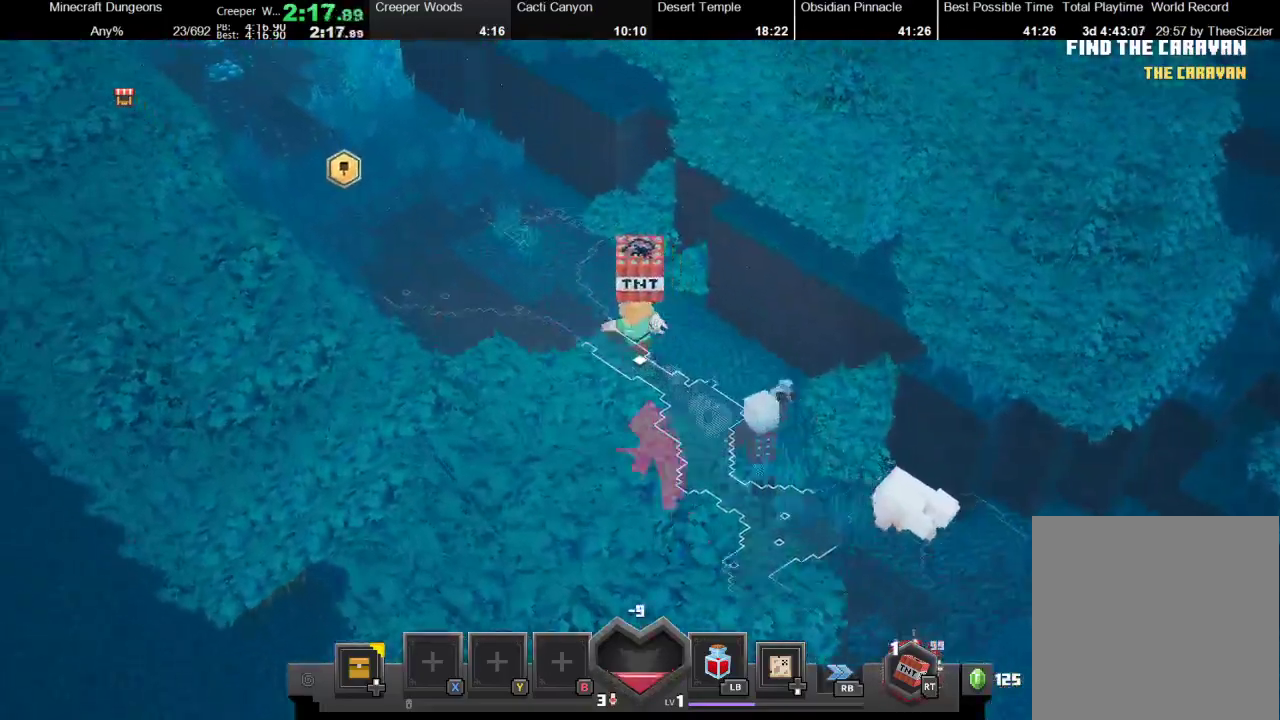
{"buttons": [], "left_stick": "up-left", "right_stick": "center", "events": []}
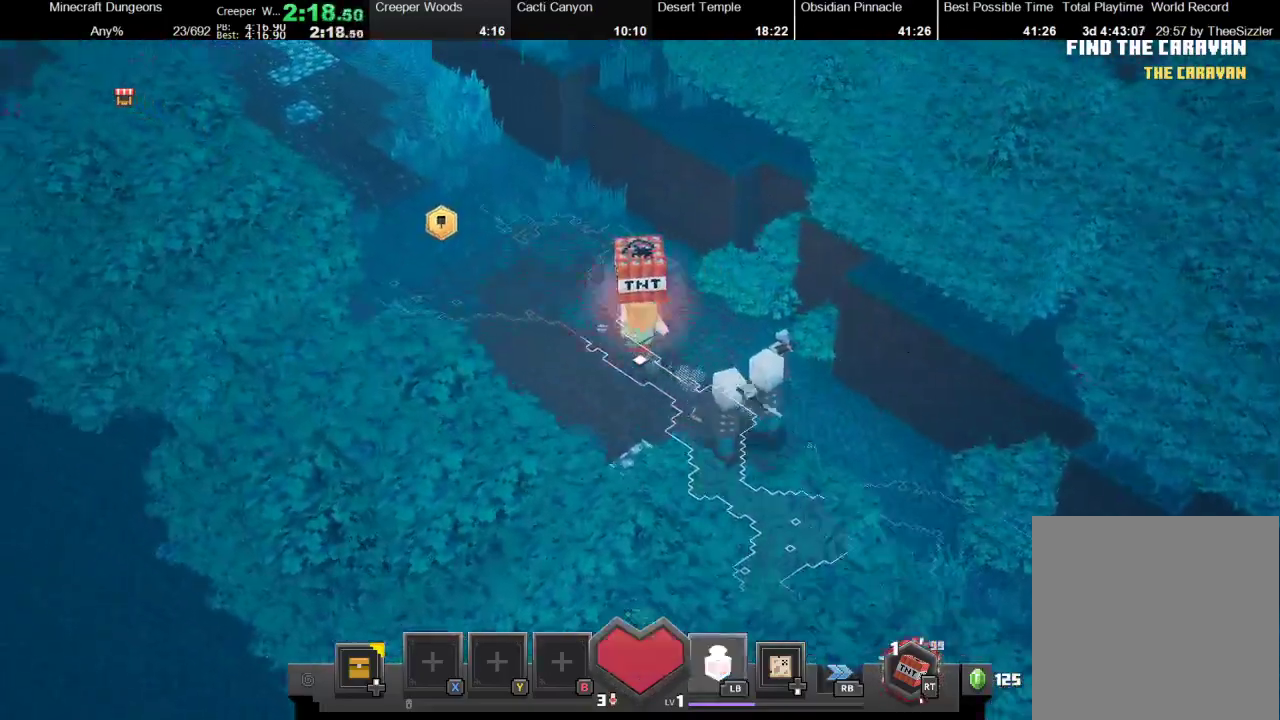
{"buttons": [], "left_stick": "up-left", "right_stick": "center", "events": [[33, "L1", "down"], [133, "L1", "up"]]}
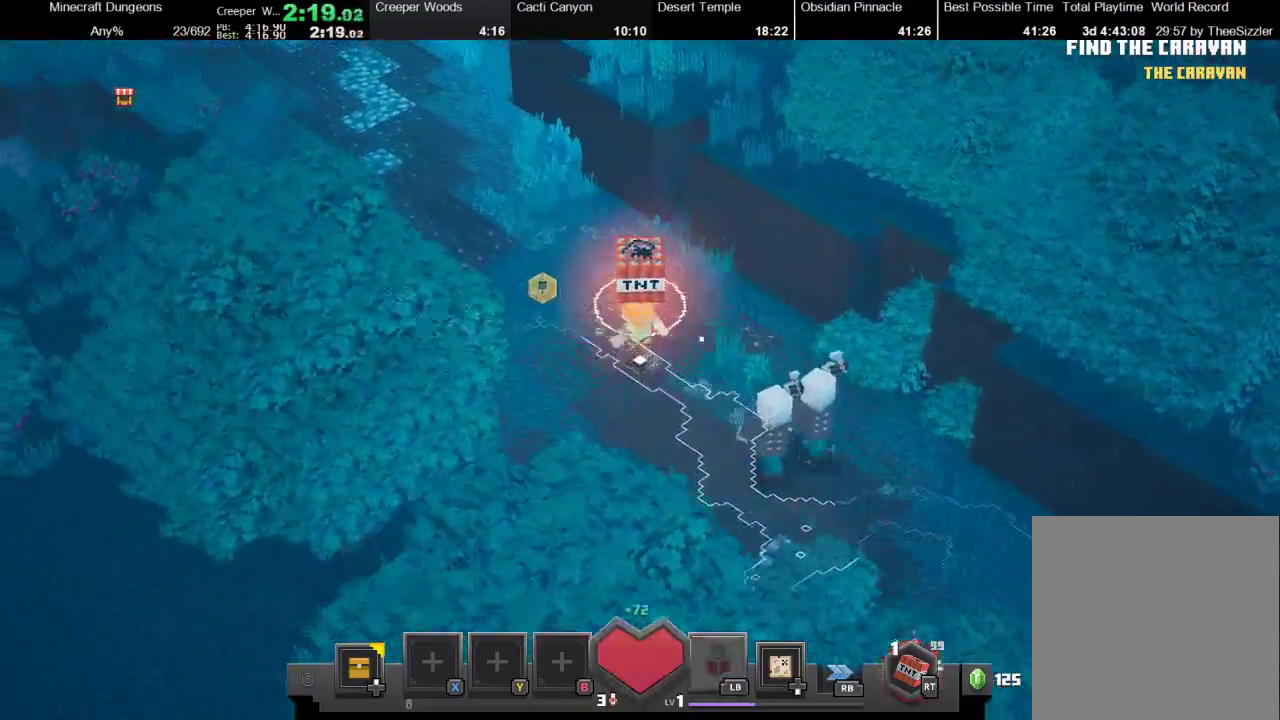
{"buttons": [], "left_stick": "up-left", "right_stick": "center", "events": []}
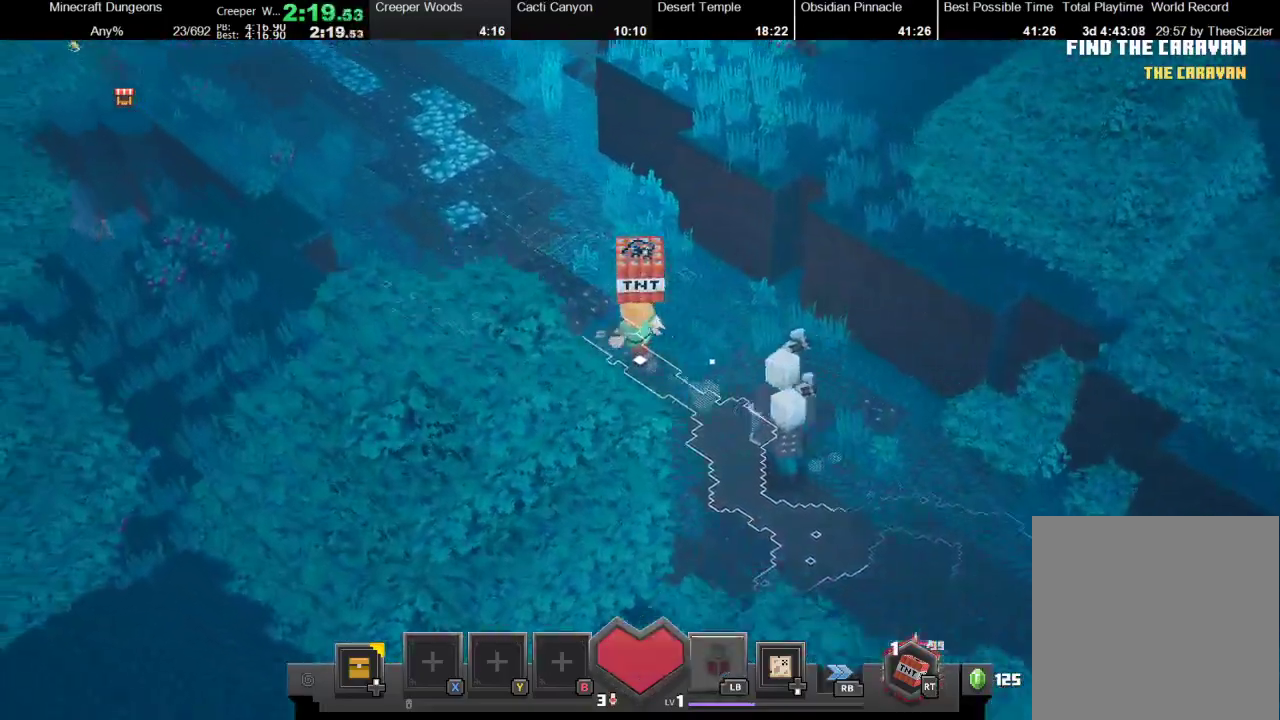
{"buttons": [], "left_stick": "up-left", "right_stick": "center", "events": []}
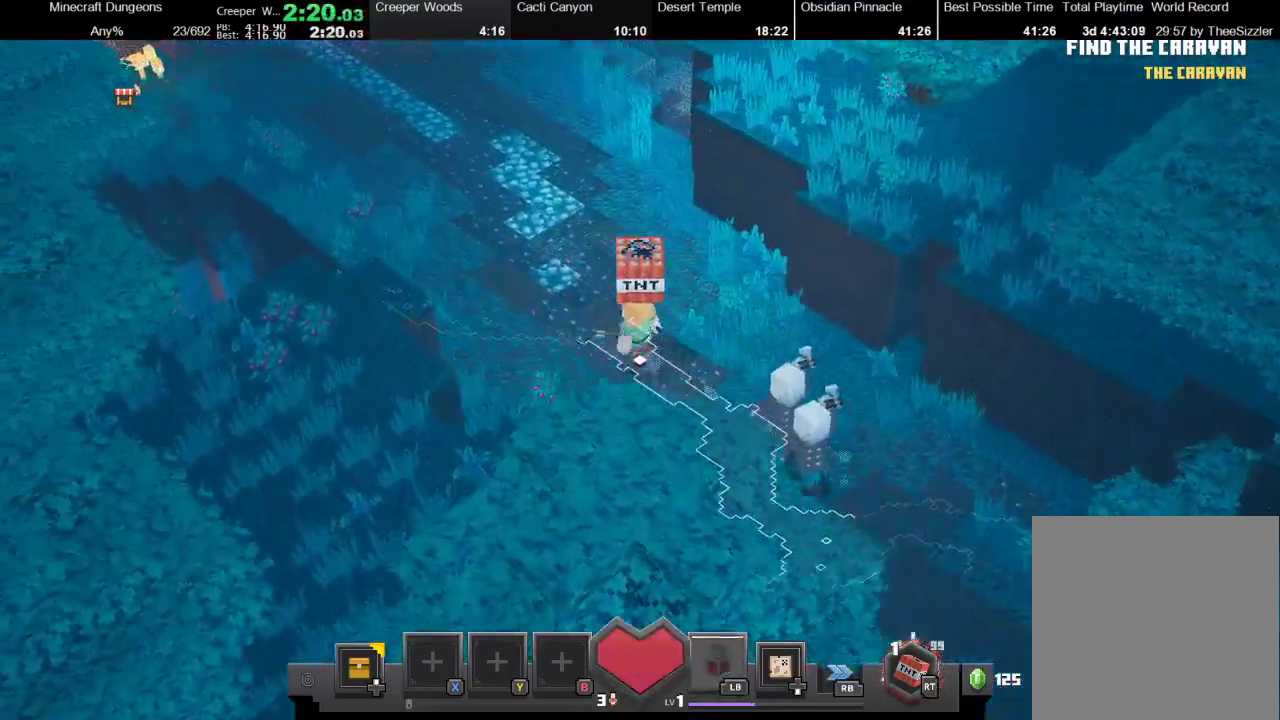
{"buttons": [], "left_stick": "up-left", "right_stick": "center", "events": []}
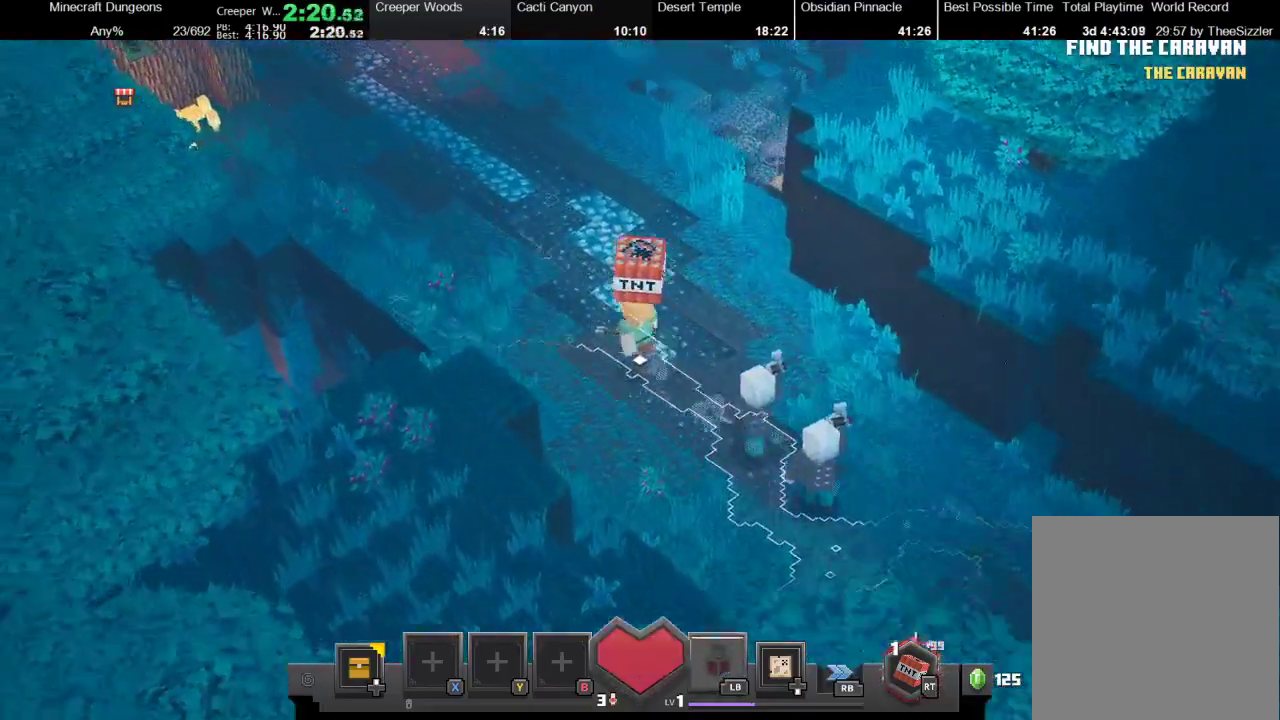
{"buttons": [], "left_stick": "up-left", "right_stick": "center", "events": []}
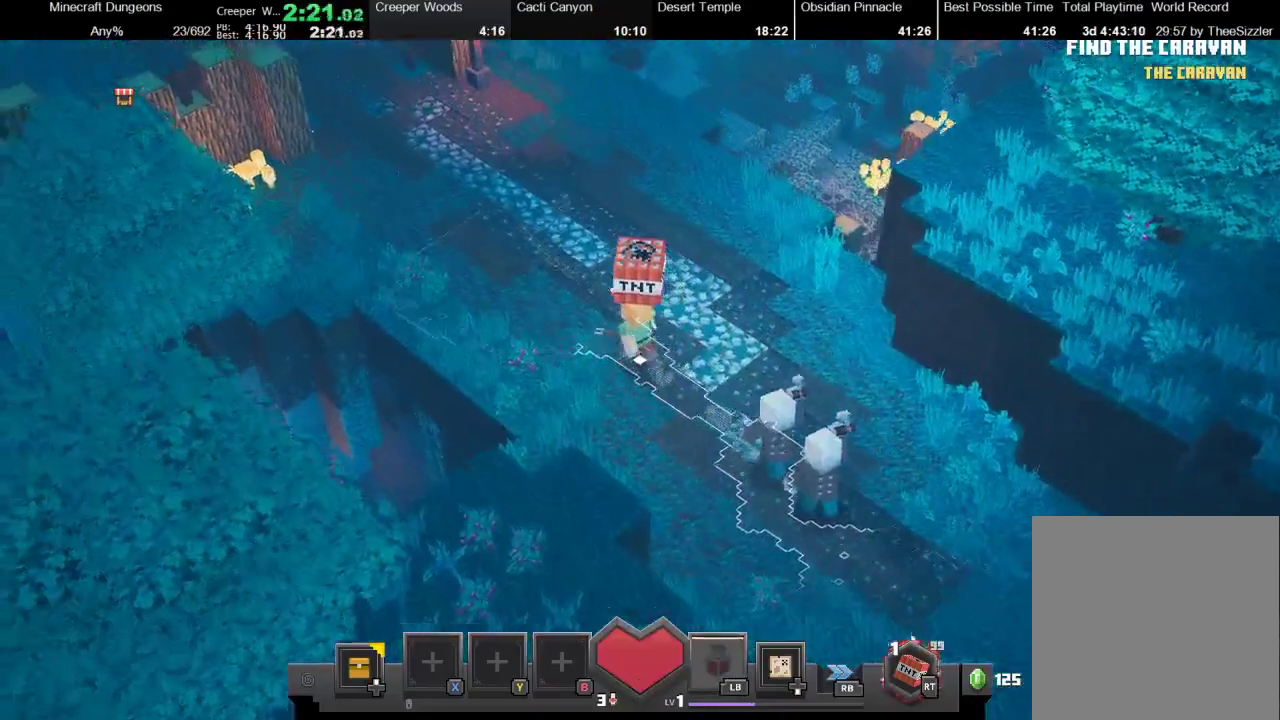
{"buttons": [], "left_stick": "up-left", "right_stick": "center", "events": []}
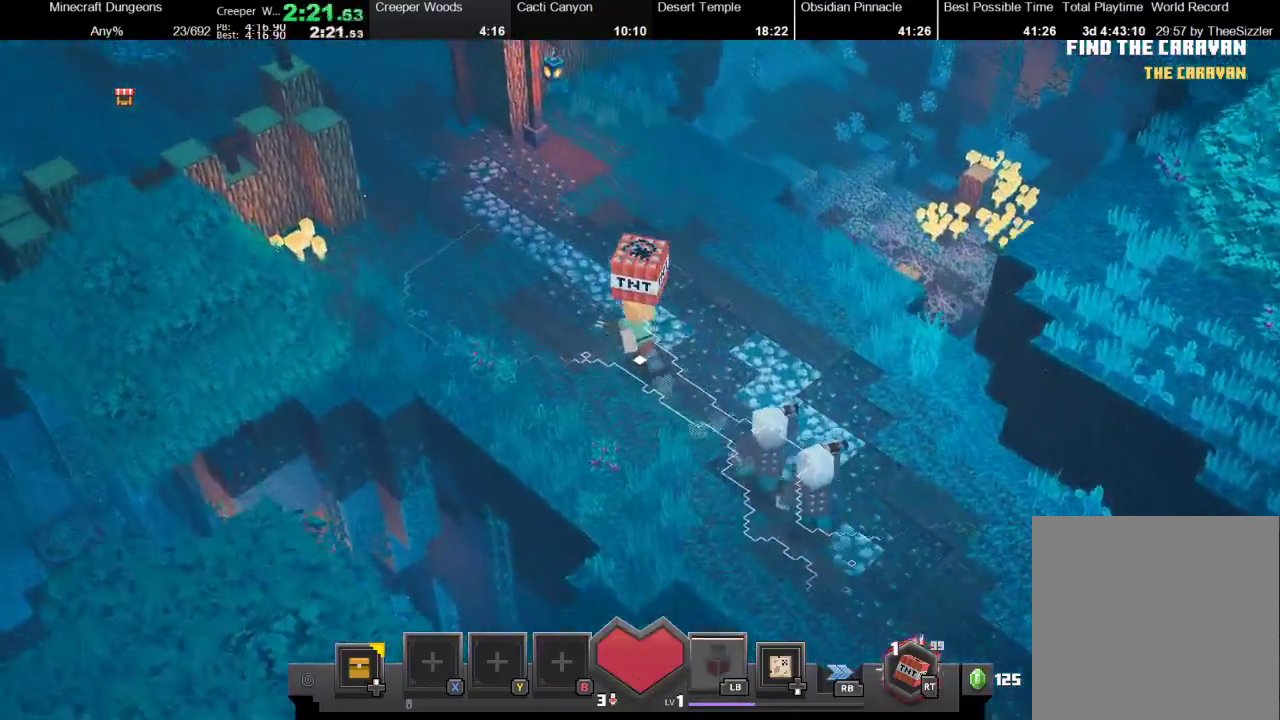
{"buttons": [], "left_stick": "up-left", "right_stick": "center", "events": []}
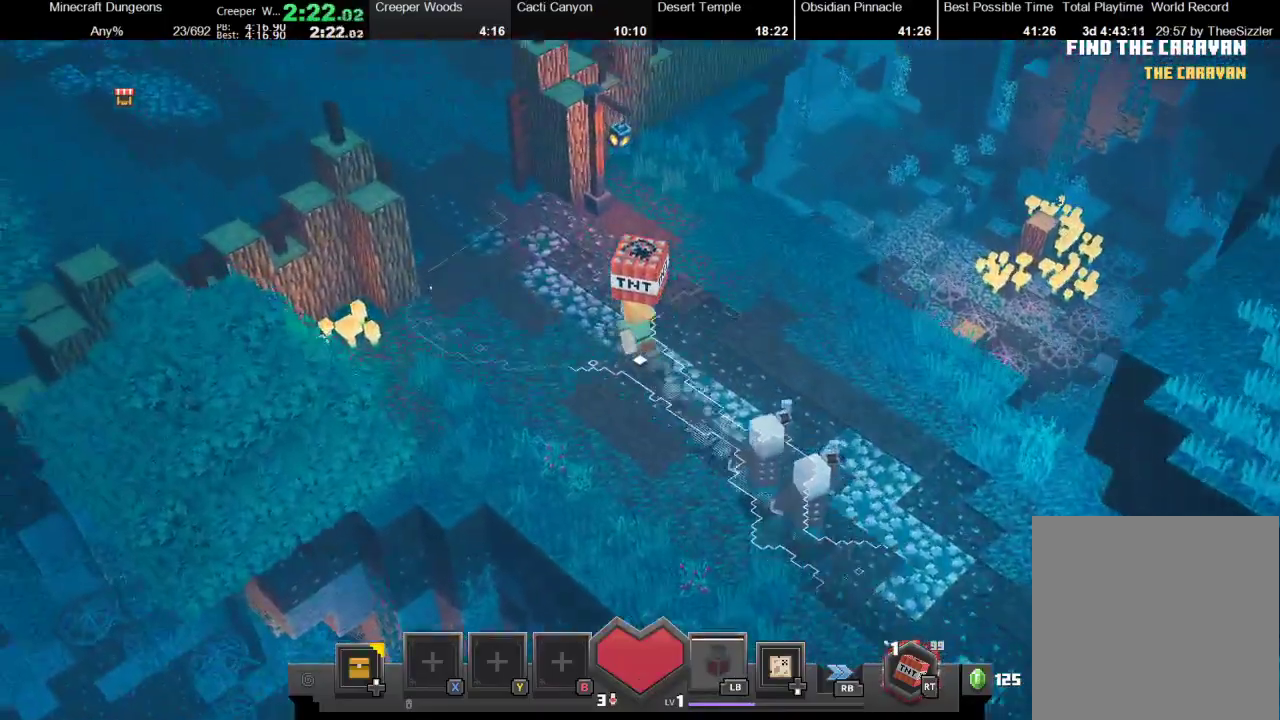
{"buttons": [], "left_stick": "up-left", "right_stick": "center", "events": []}
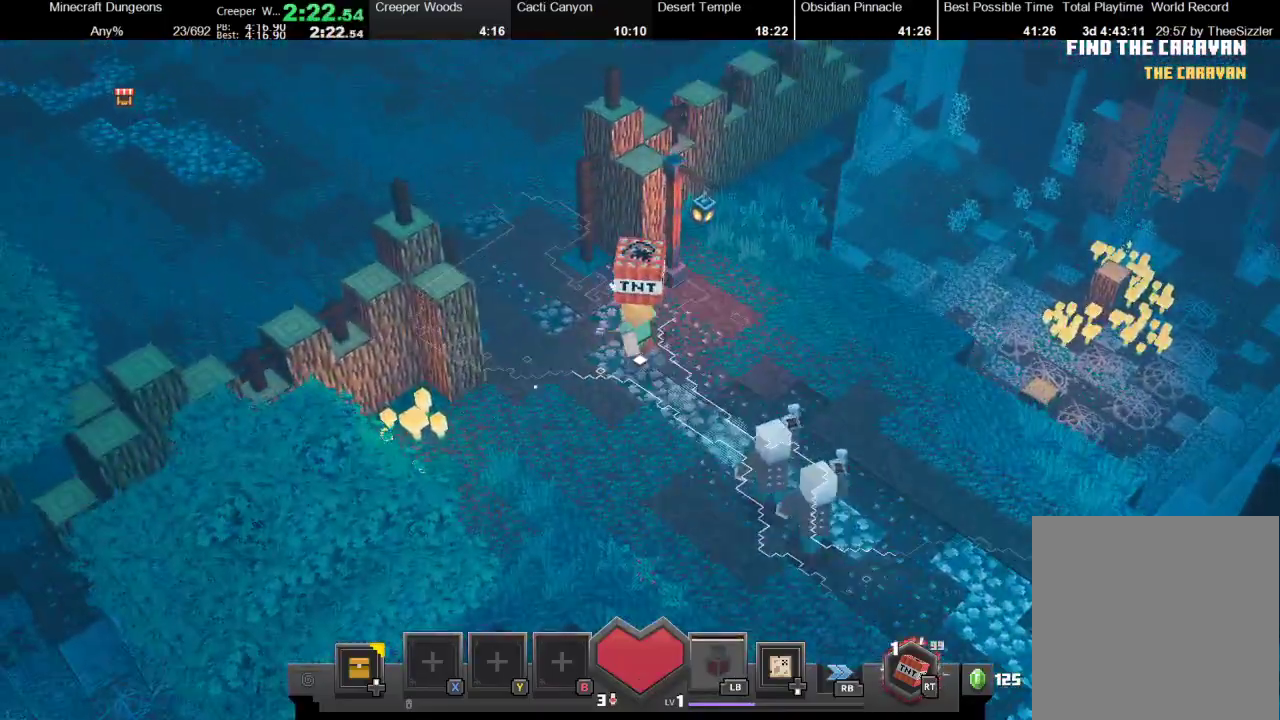
{"buttons": [], "left_stick": "up-left", "right_stick": "center", "events": []}
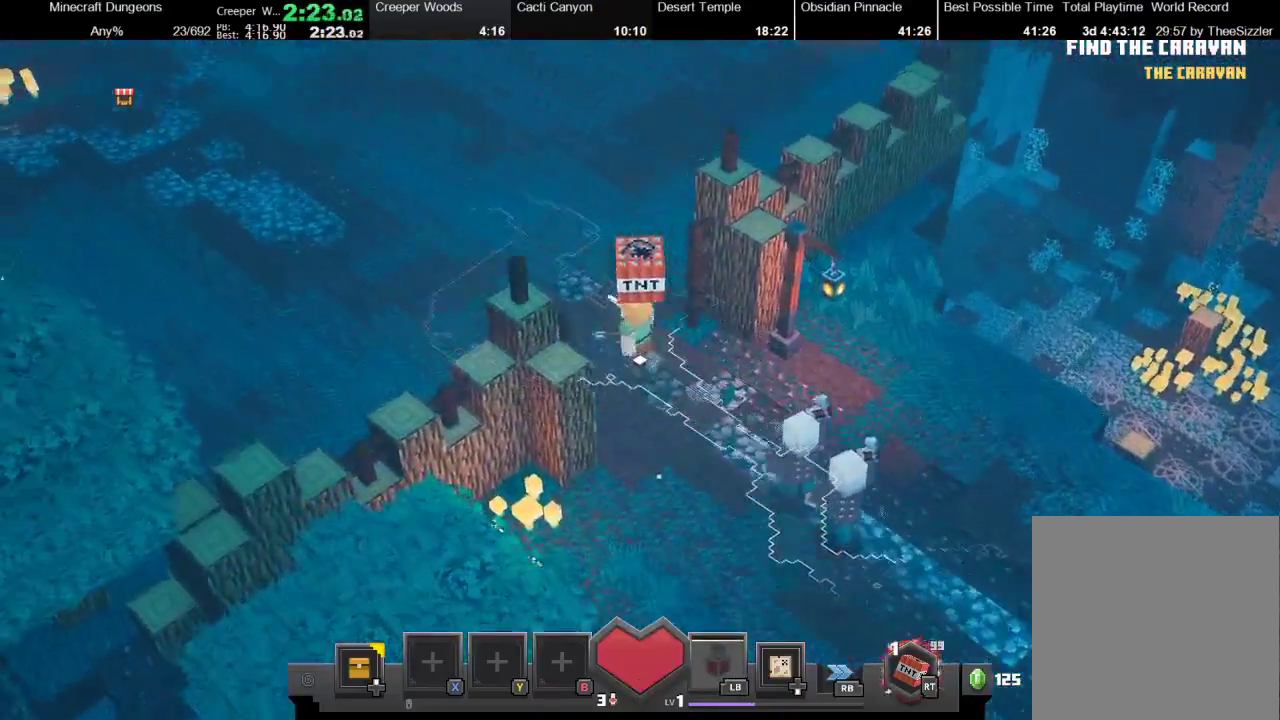
{"buttons": [], "left_stick": "up-left", "right_stick": "center", "events": []}
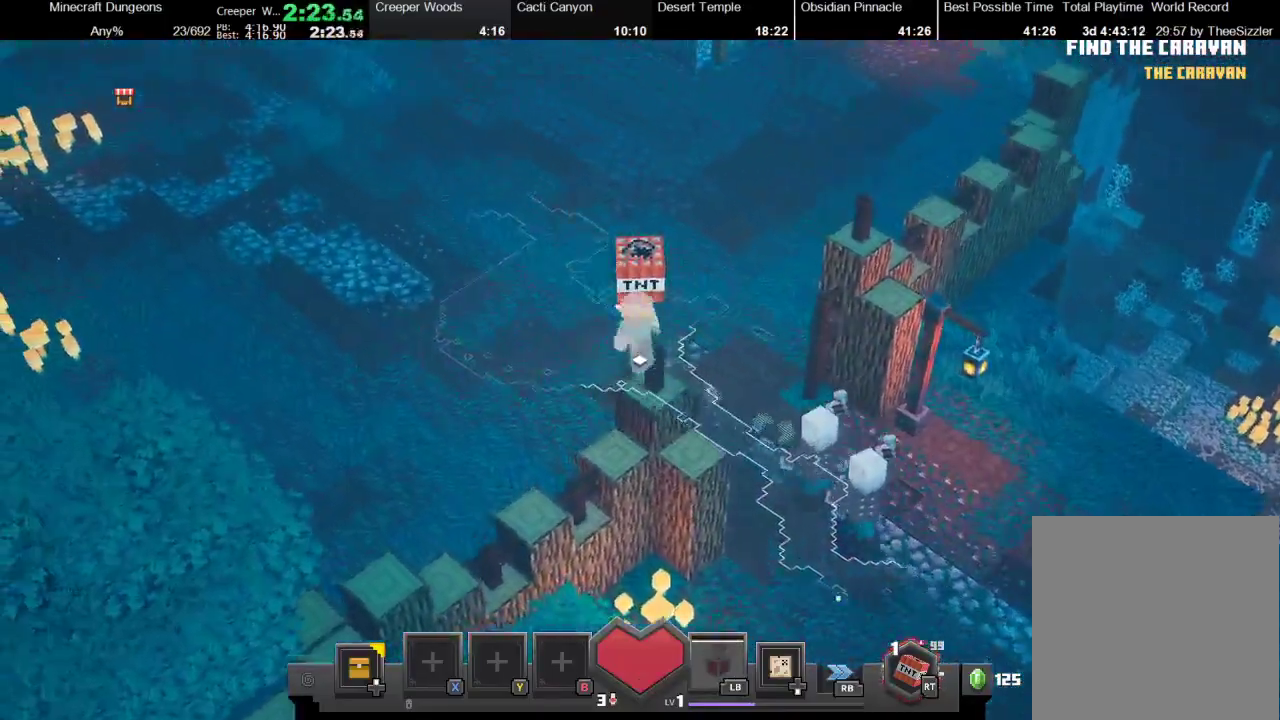
{"buttons": [], "left_stick": "up-left", "right_stick": "center", "events": []}
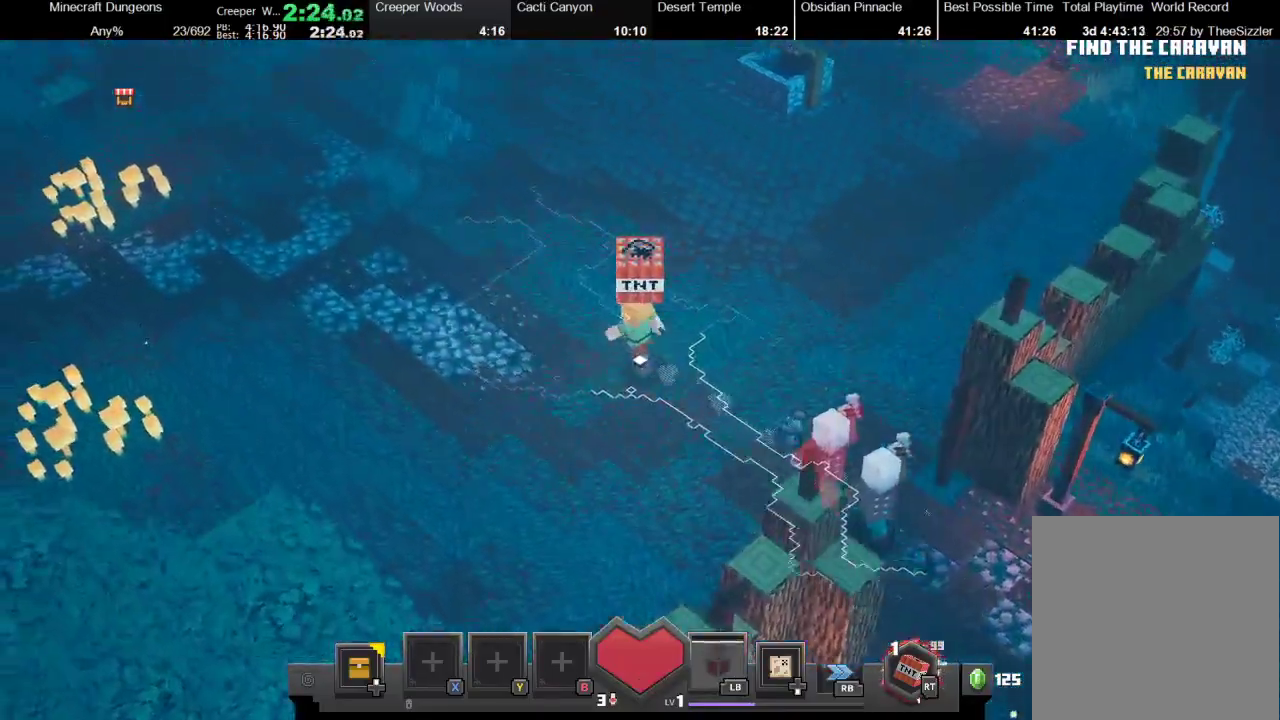
{"buttons": [], "left_stick": "up-left", "right_stick": "center", "events": []}
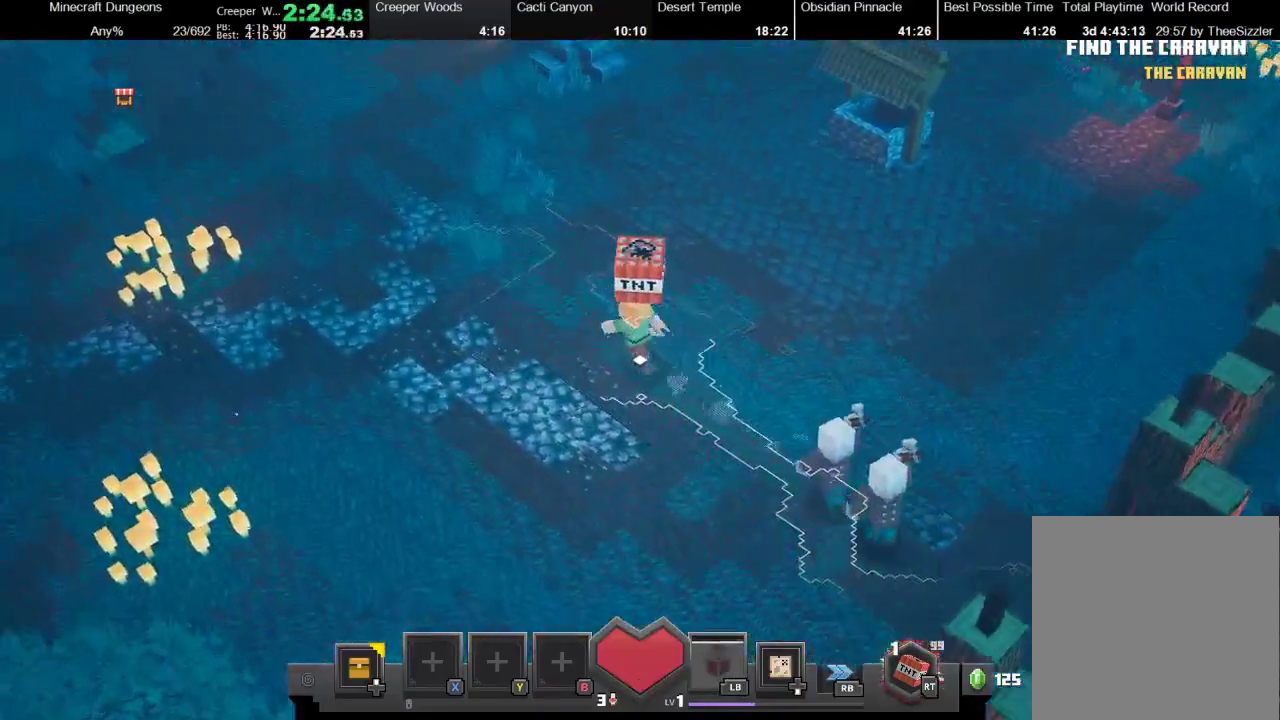
{"buttons": [], "left_stick": "up-left", "right_stick": "center", "events": []}
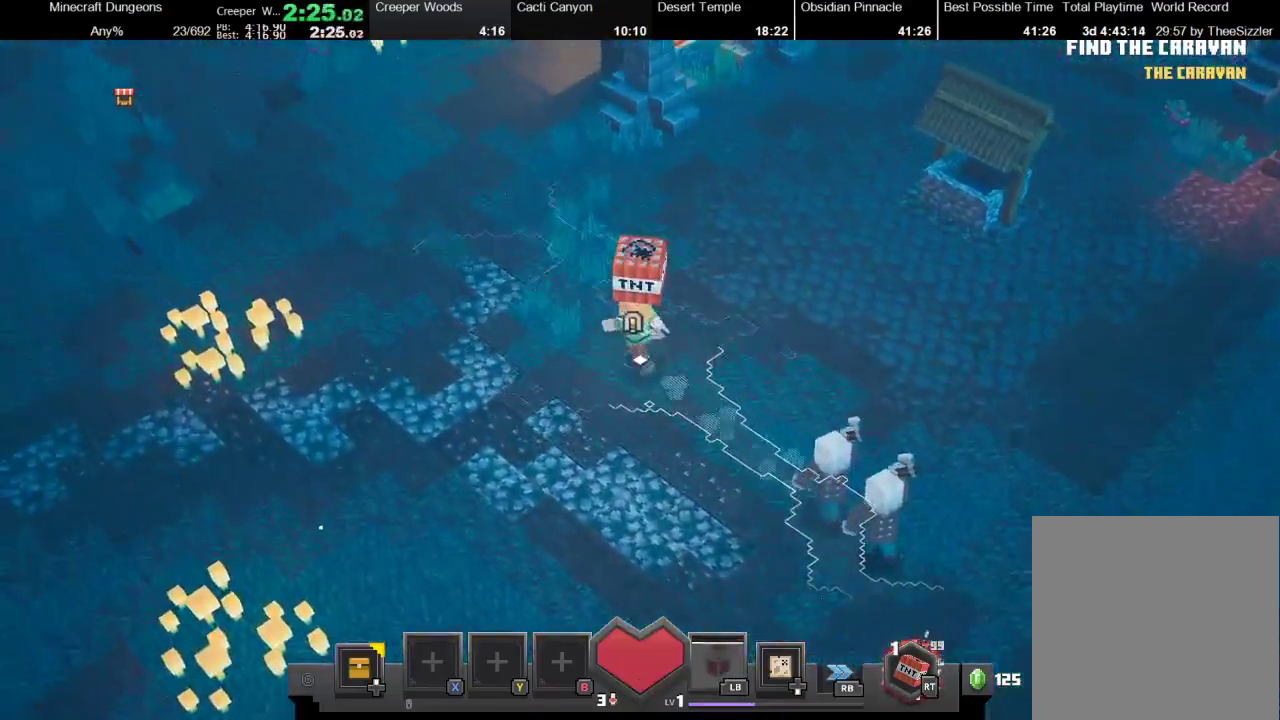
{"buttons": [], "left_stick": "up-left", "right_stick": "center", "events": []}
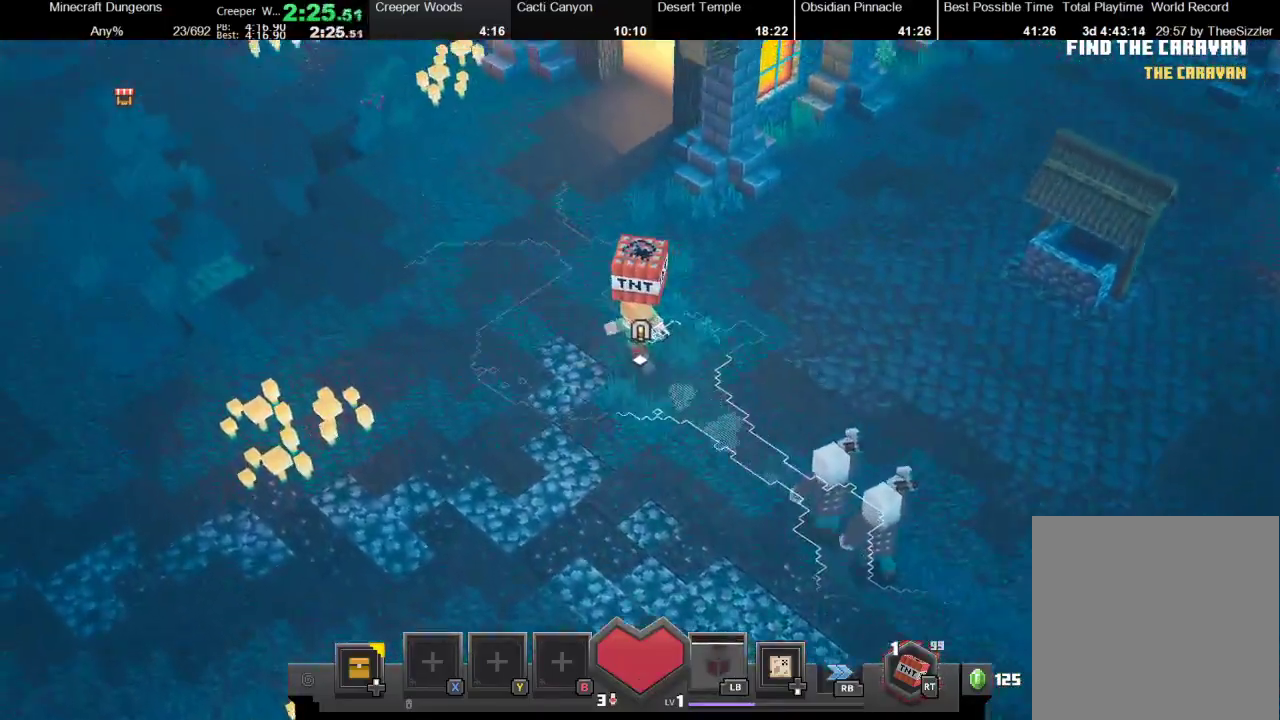
{"buttons": [], "left_stick": "up-left", "right_stick": "center", "events": []}
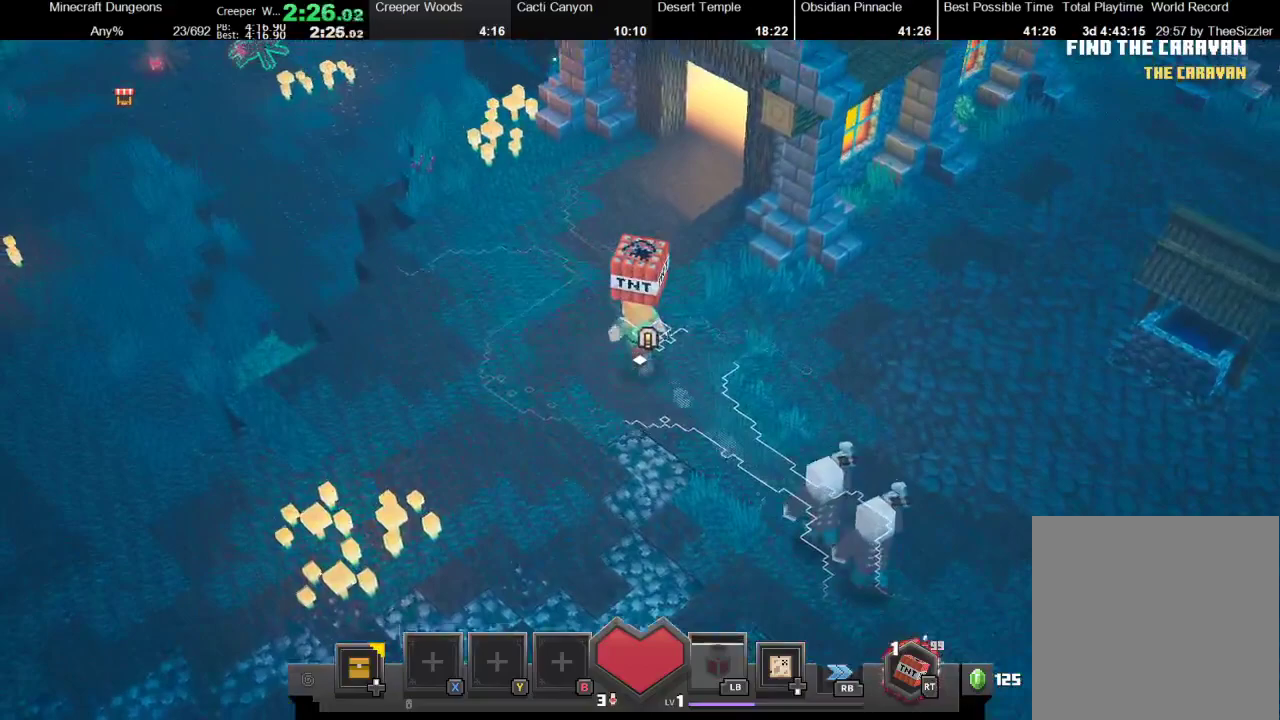
{"buttons": [], "left_stick": "up-left", "right_stick": "center", "events": []}
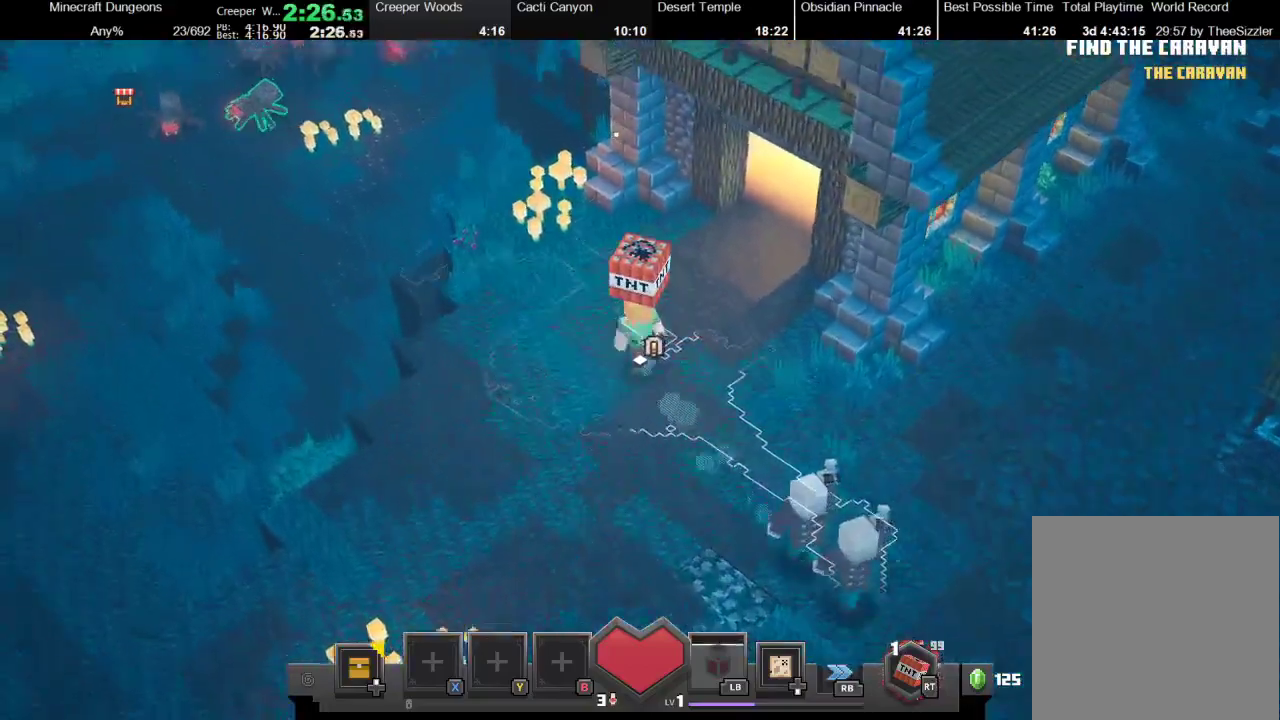
{"buttons": [], "left_stick": "up-left", "right_stick": "center", "events": []}
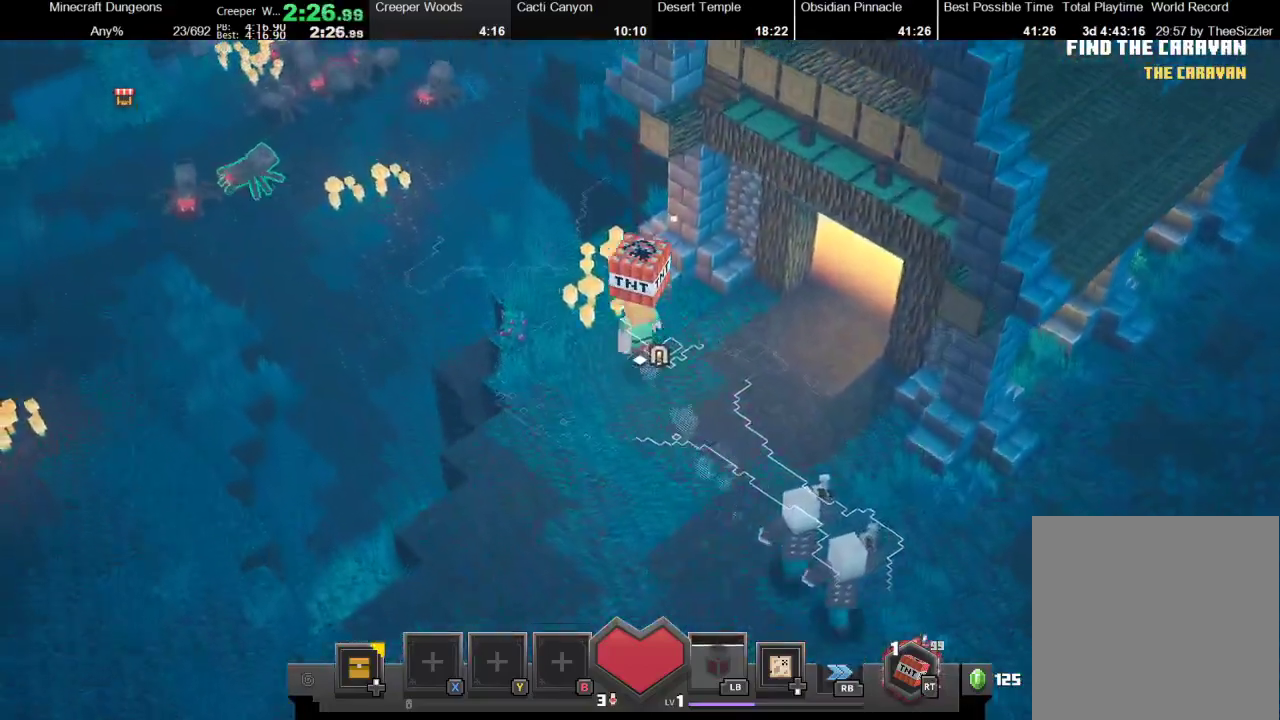
{"buttons": [], "left_stick": "up-left", "right_stick": "center", "events": []}